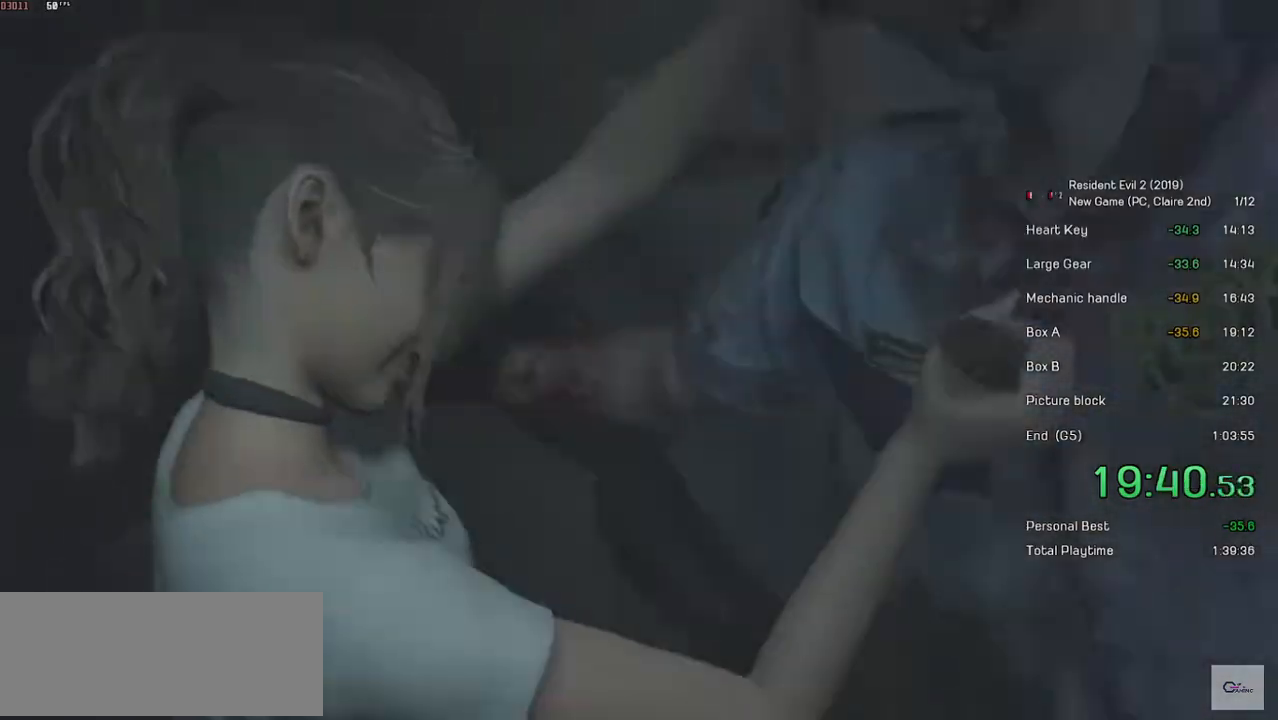
Gameplay with keyboard and mouse; each line is a JSON object with the keys and mouse buttons held at the frame after it. "events" lists presses ("down") and releases ("up") of "a", "ctrl", "d", "e", "f", "q", "r", "s", "shift", "space", "tab", "w", "mouse_left", "mouse_wheel" and "mouse_right" between this image and that frame as [ms after this image, input, new state], when the widget could be followed in between. "mouse_left", "mouse_wheel", "mouse_right" = the "left", "wheel", "right" buttons of the "mouse" list. No other keys are recorded. "wheel" means that the mouse wheel is clicked or scrolled. Mouse movement is not recorded.
{"keys": ["shift", "w"], "mouse": [], "events": []}
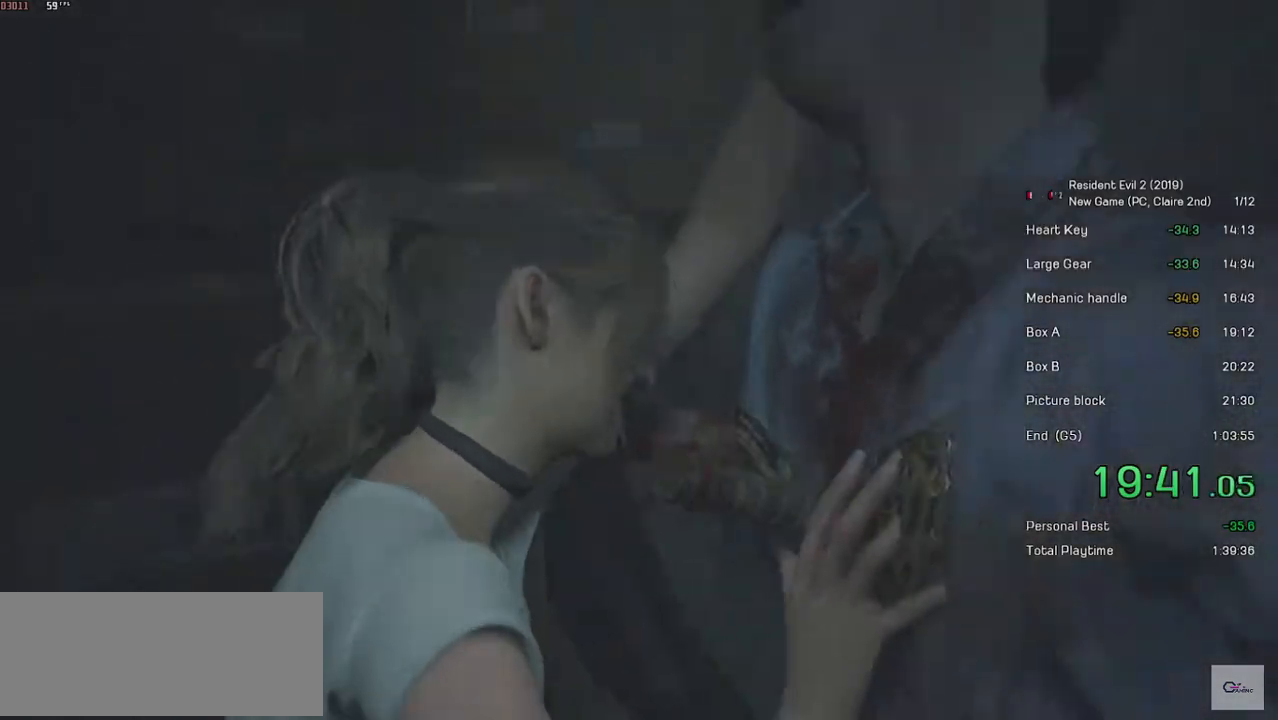
{"keys": ["shift", "w"], "mouse": [], "events": []}
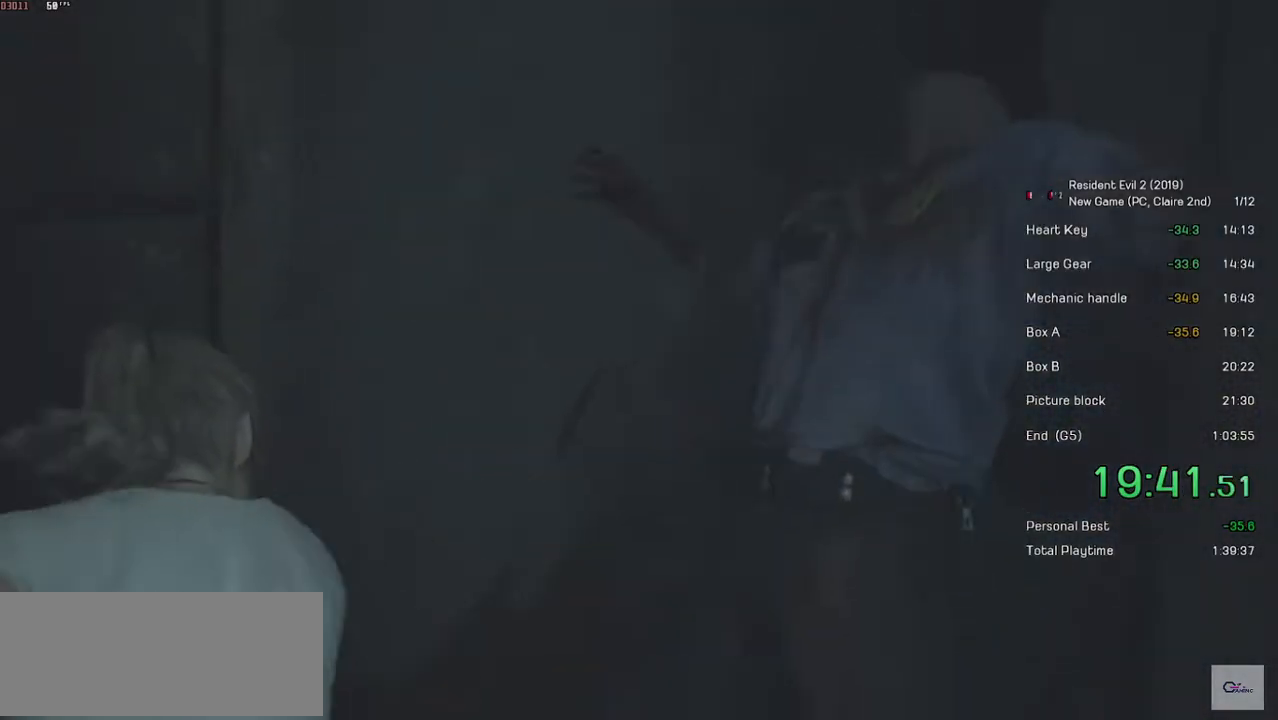
{"keys": ["shift", "w"], "mouse": [], "events": []}
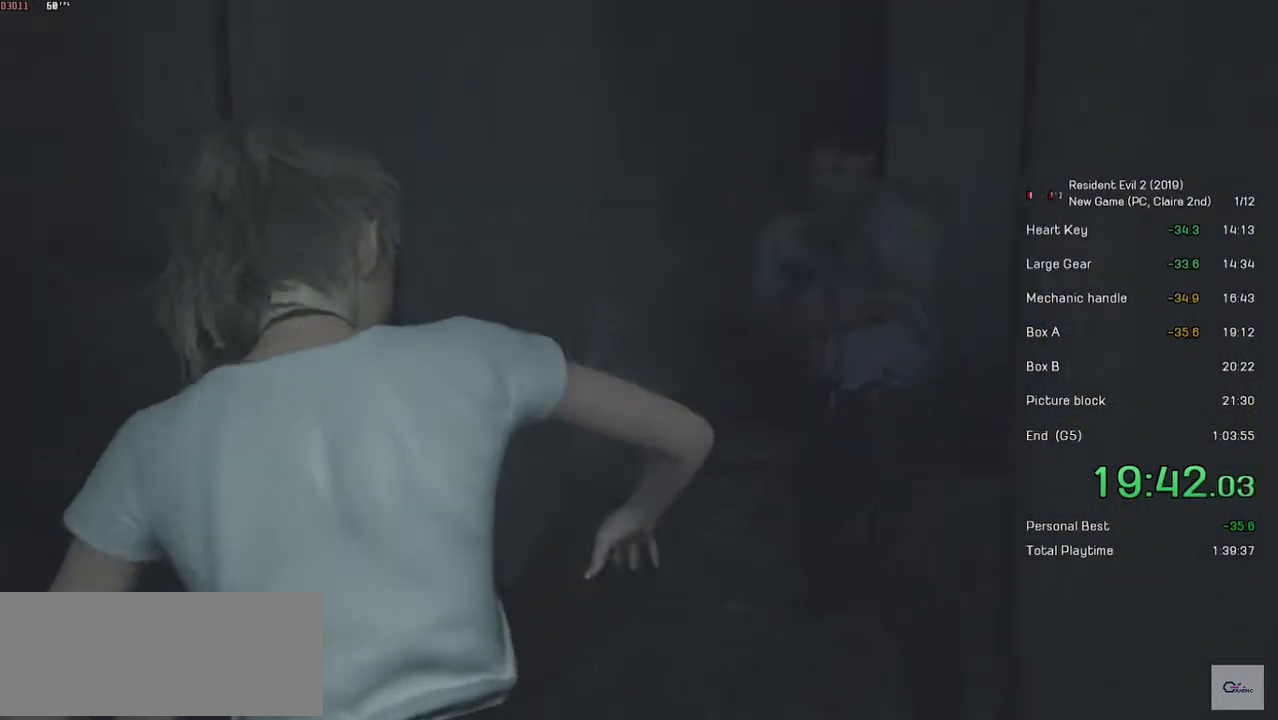
{"keys": ["shift", "w"], "mouse": [], "events": []}
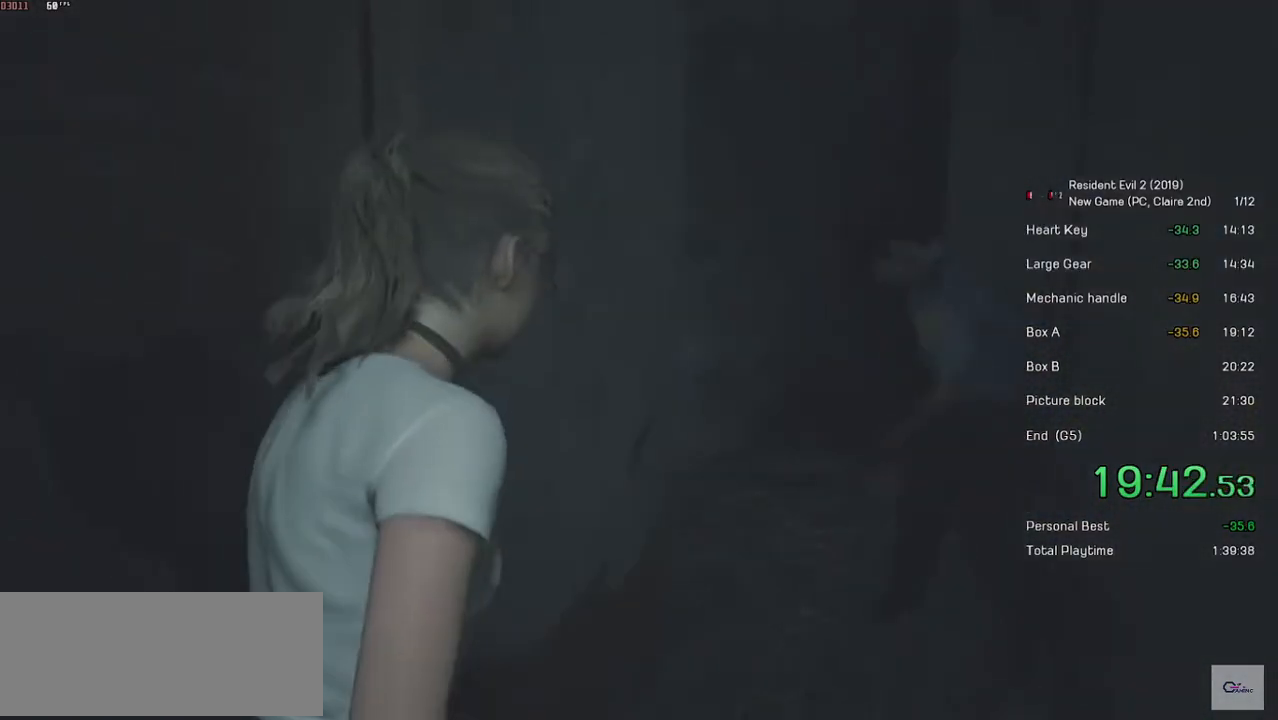
{"keys": ["shift", "w"], "mouse": [], "events": []}
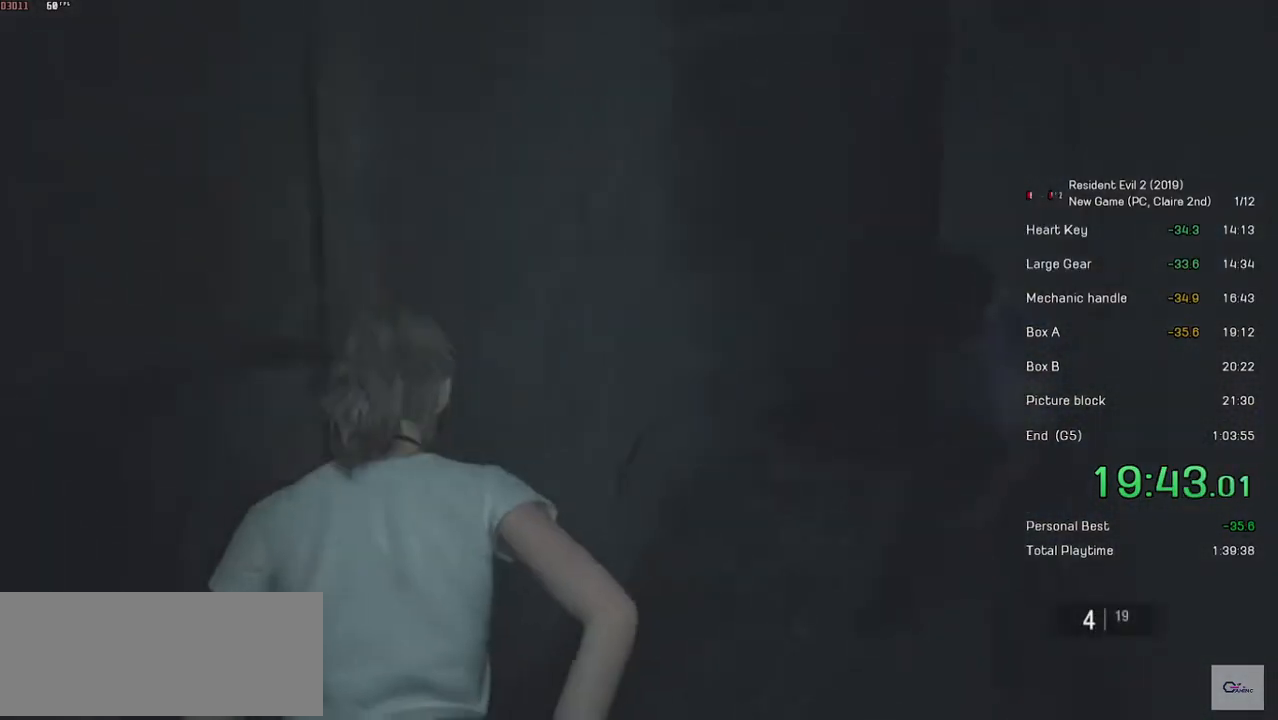
{"keys": ["r", "shift", "w"], "mouse": [], "events": [[283, "r", "down"], [383, "r", "up"], [483, "r", "down"]]}
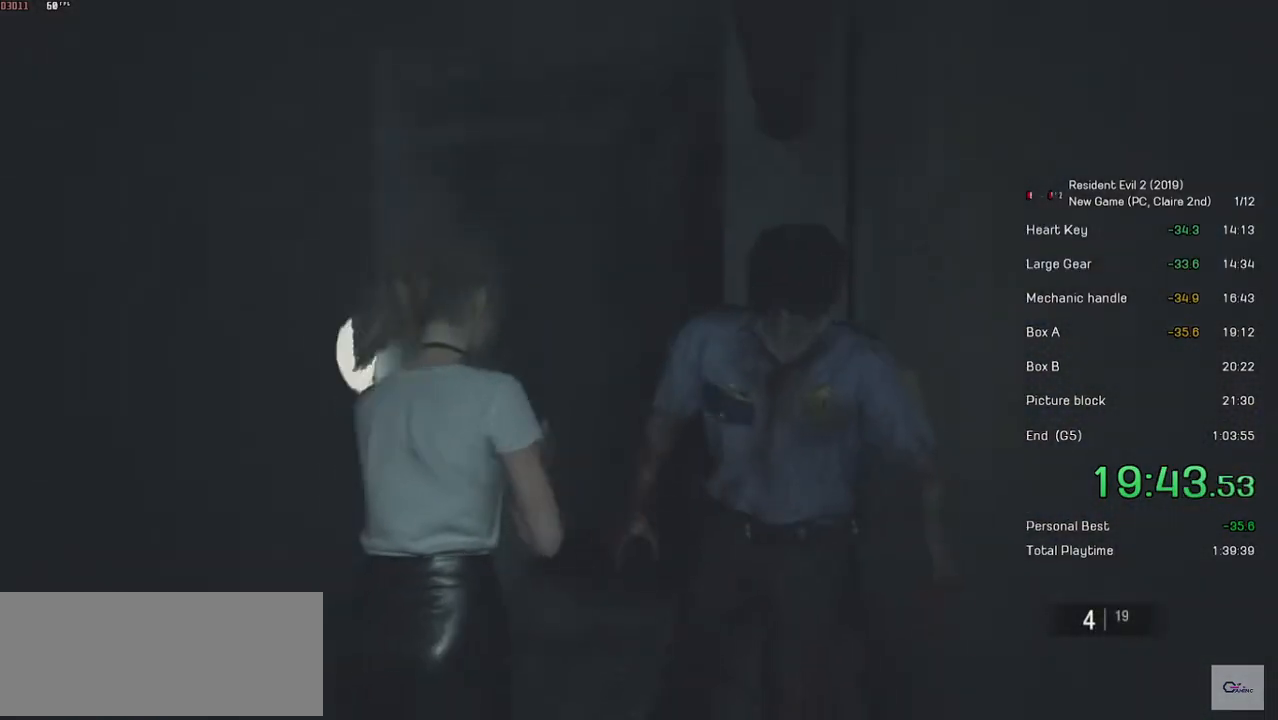
{"keys": ["shift", "w"], "mouse": [], "events": [[283, "r", "up"]]}
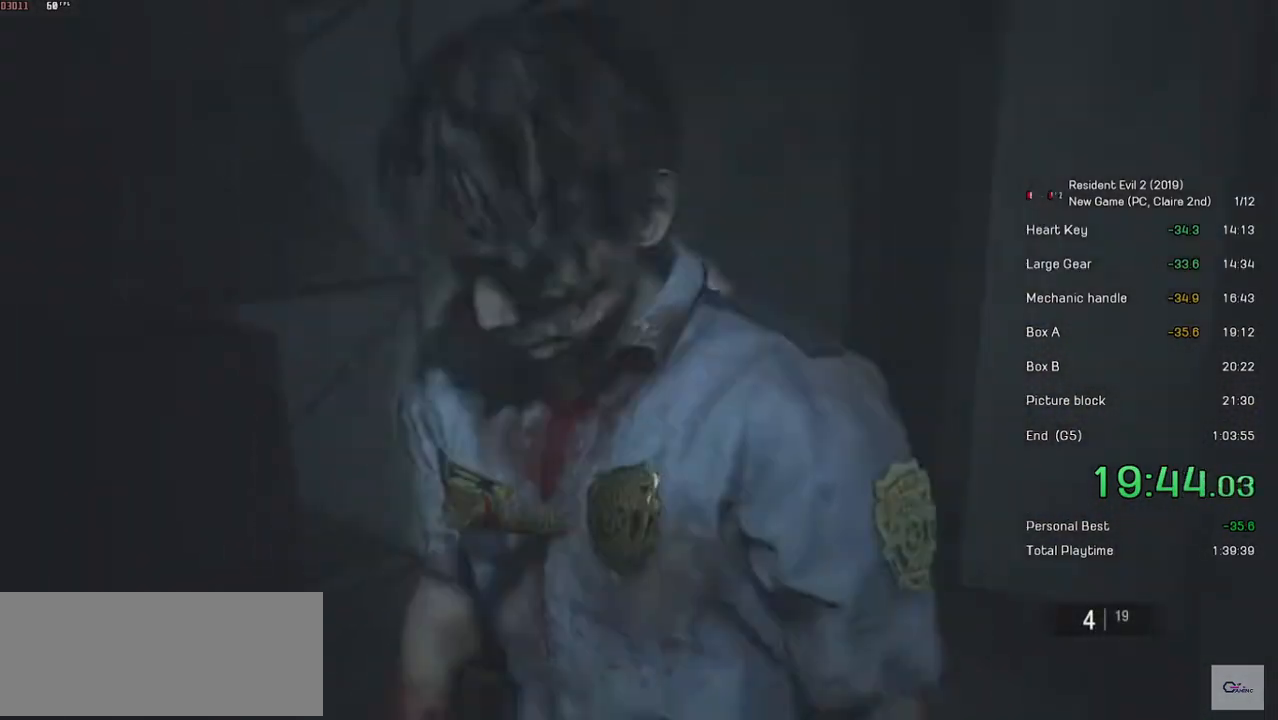
{"keys": ["shift", "w"], "mouse": [], "events": []}
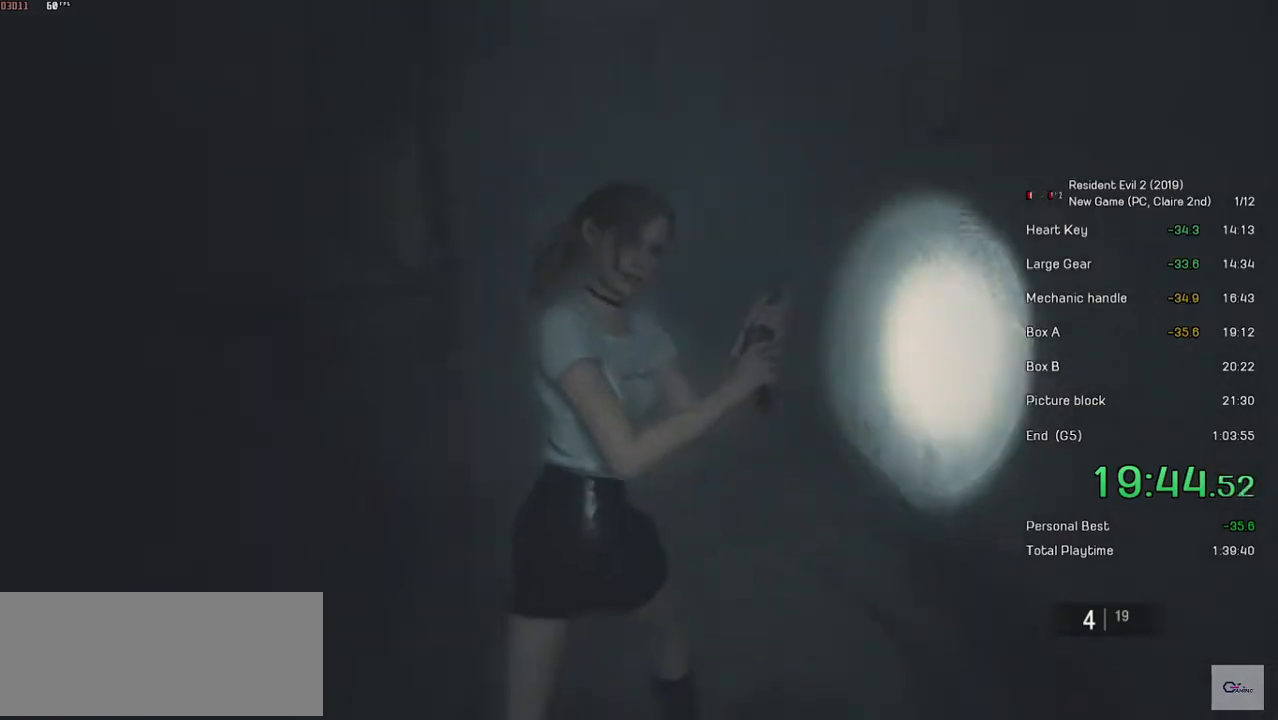
{"keys": ["shift", "w"], "mouse": [], "events": []}
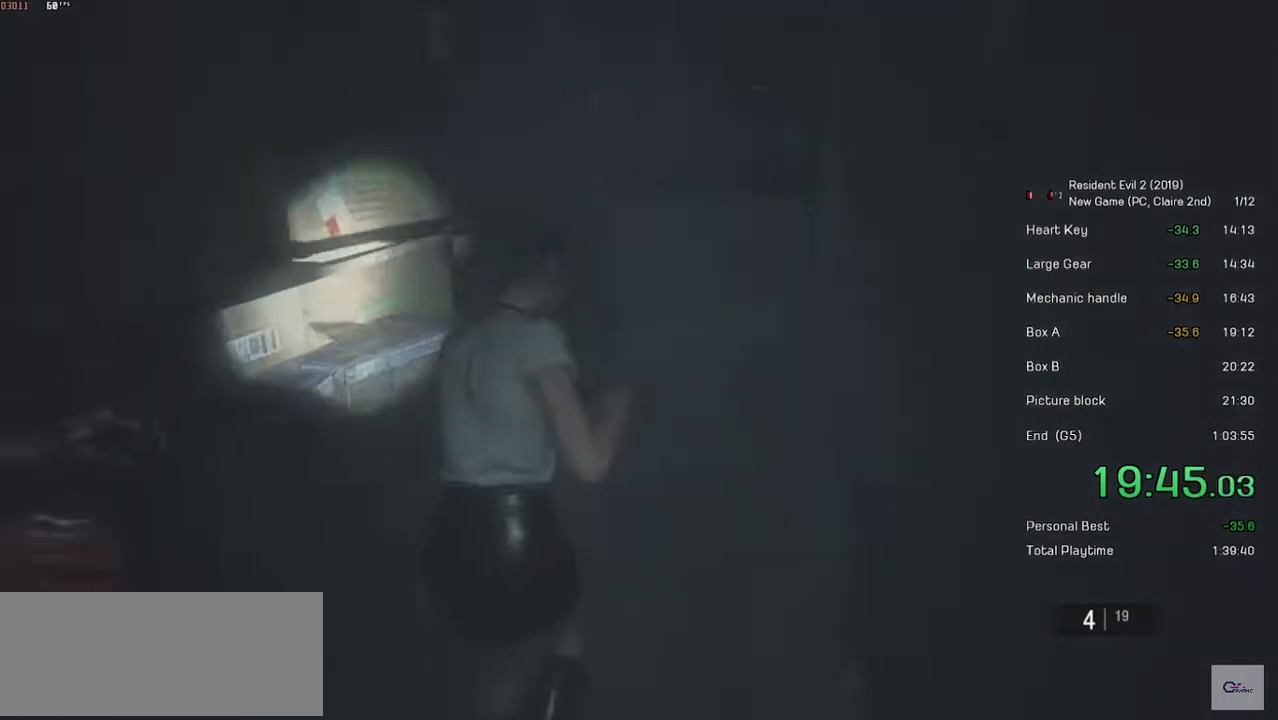
{"keys": ["shift", "w"], "mouse": [], "events": []}
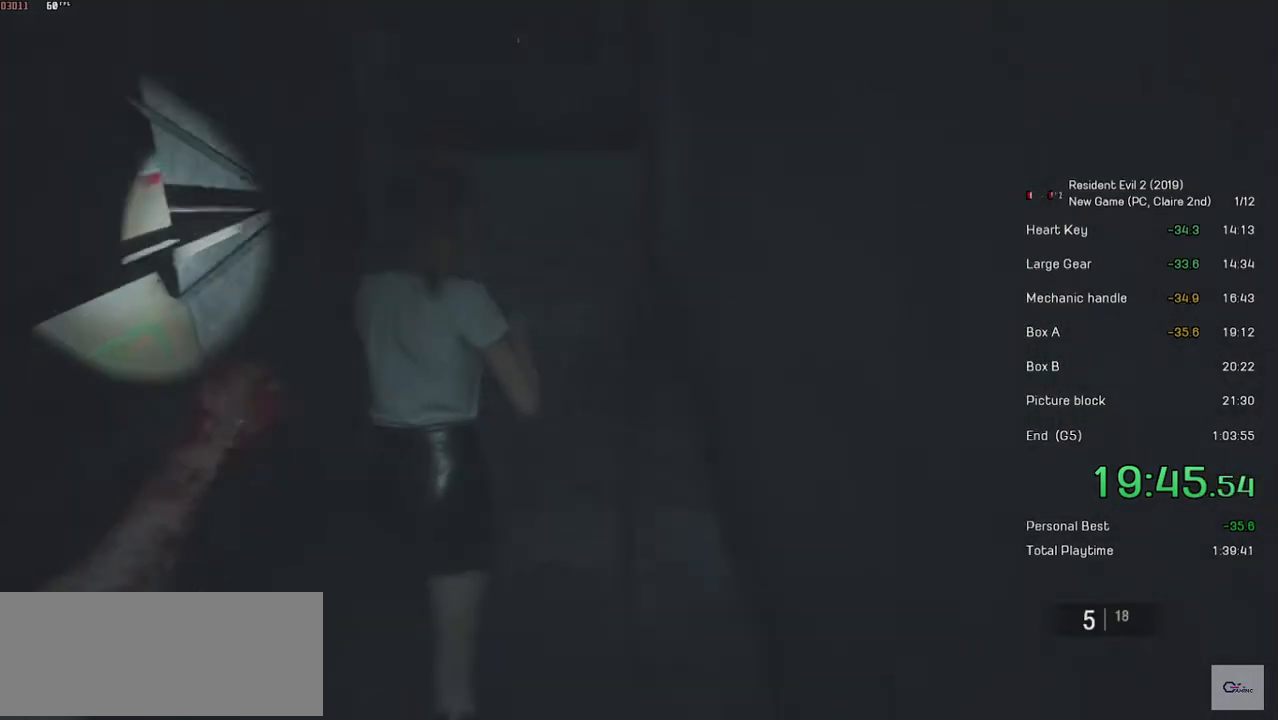
{"keys": ["shift", "w"], "mouse": [], "events": []}
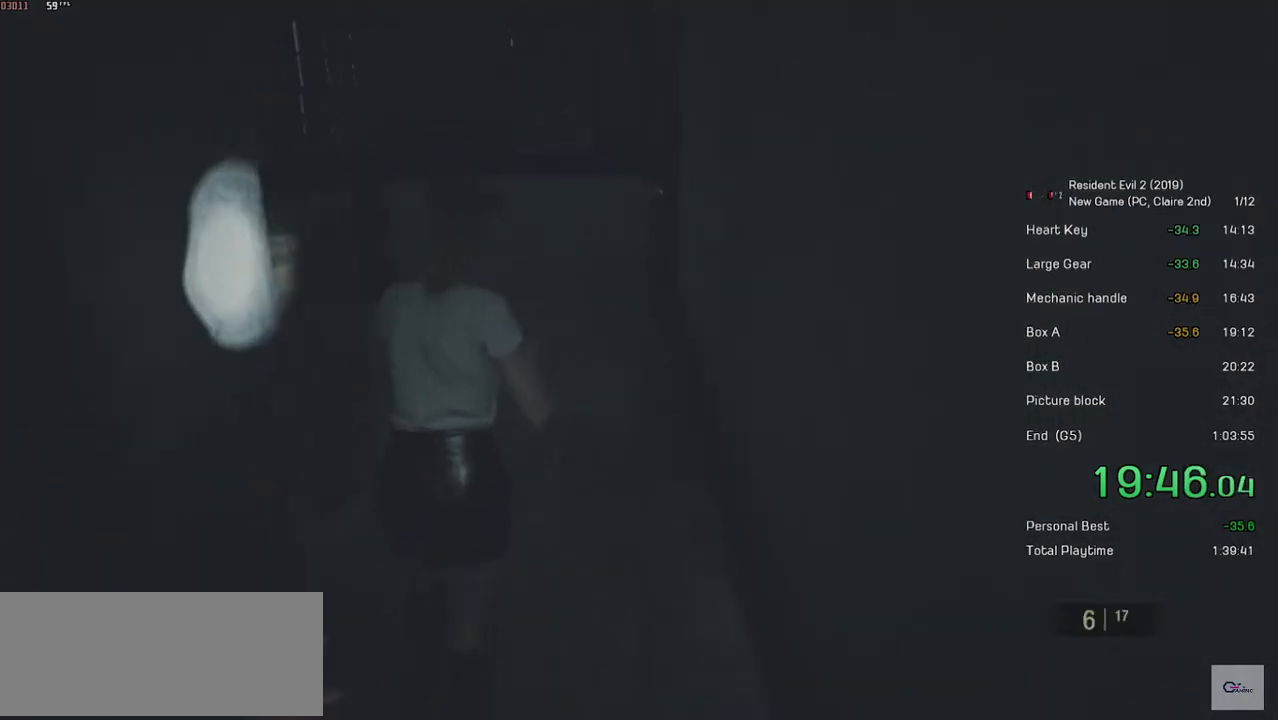
{"keys": ["shift", "w"], "mouse": [], "events": []}
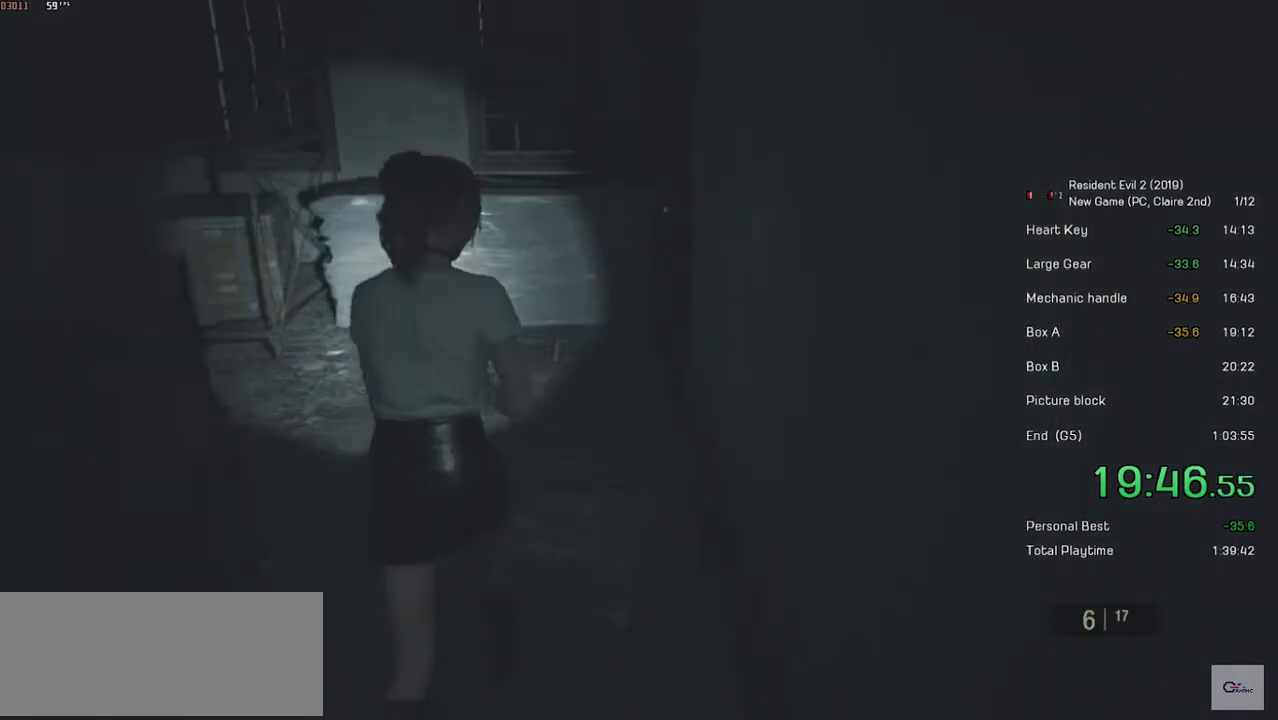
{"keys": ["shift", "w"], "mouse": [], "events": []}
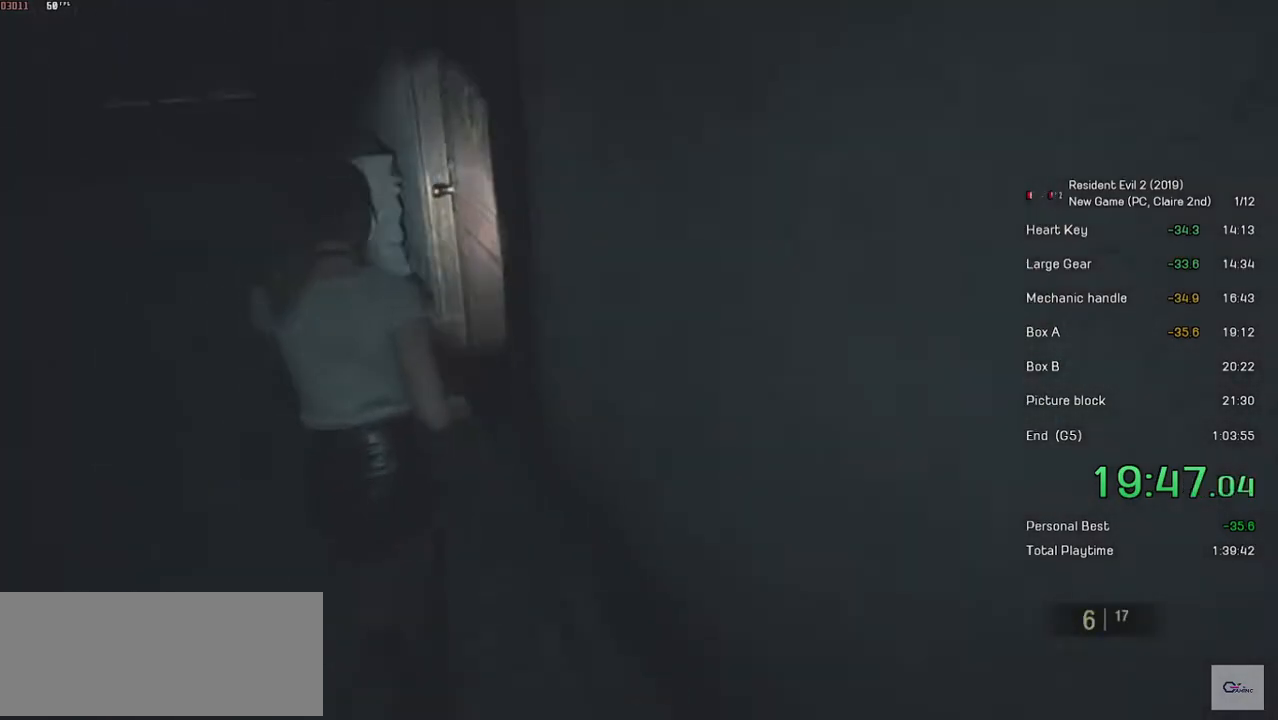
{"keys": ["shift", "w"], "mouse": ["left"], "events": [[467, "mouse_left", "down"]]}
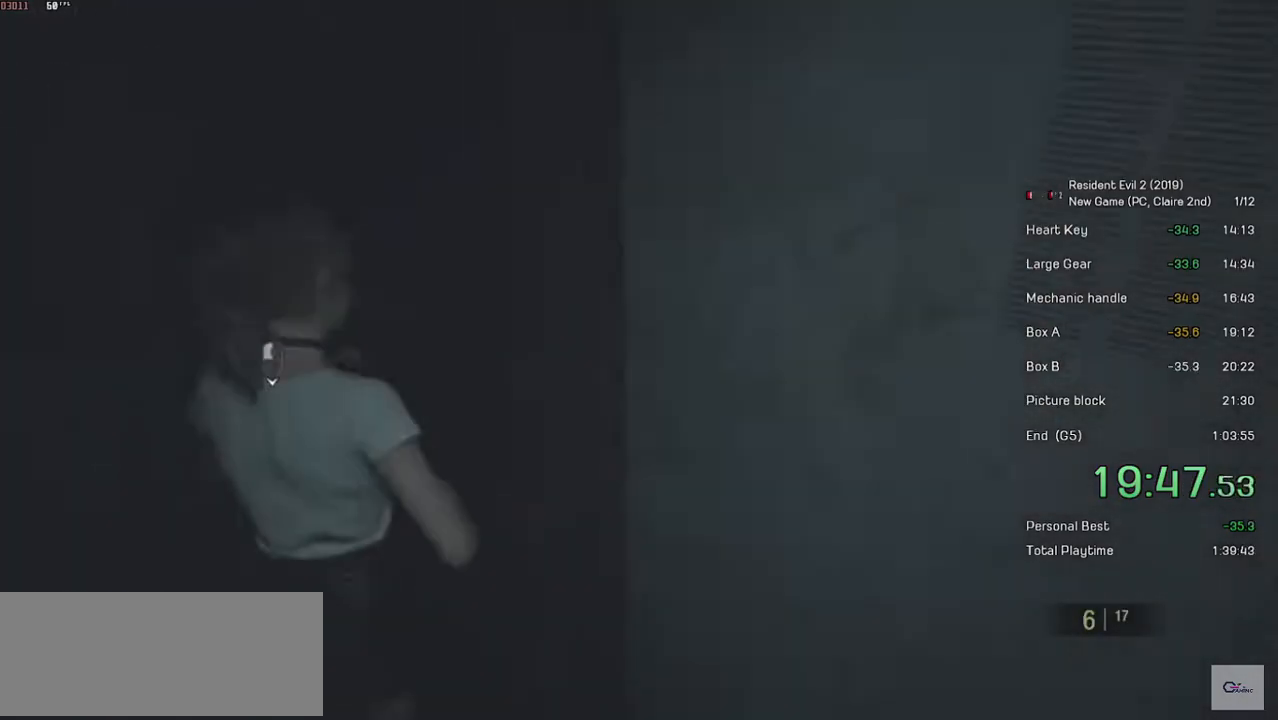
{"keys": [], "mouse": [], "events": [[133, "mouse_left", "up"], [133, "shift", "up"], [133, "w", "up"]]}
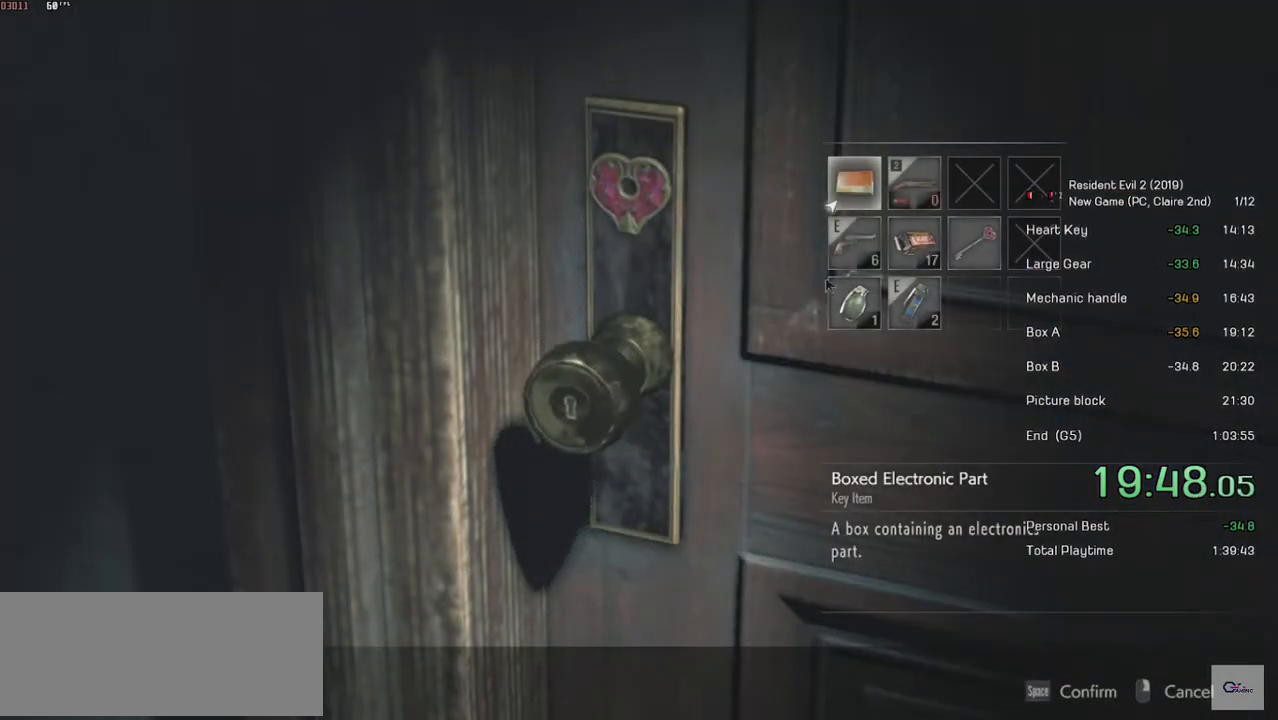
{"keys": [], "mouse": [], "events": []}
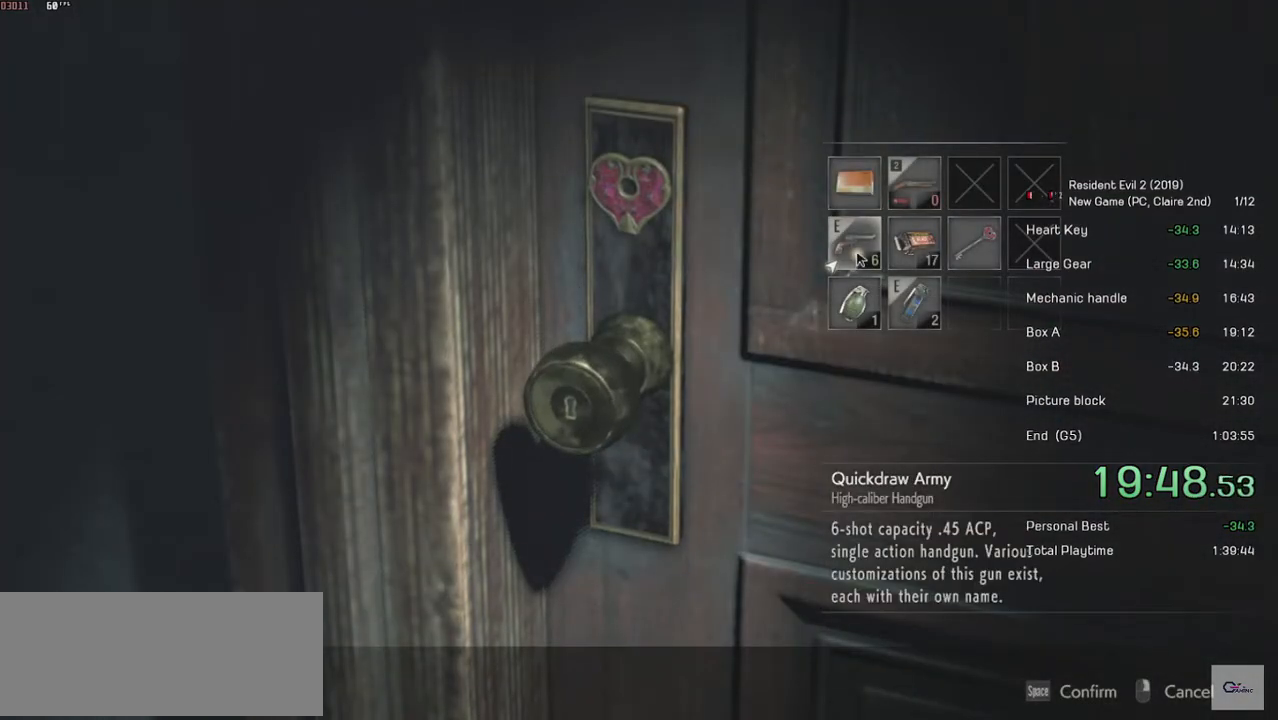
{"keys": [], "mouse": [], "events": []}
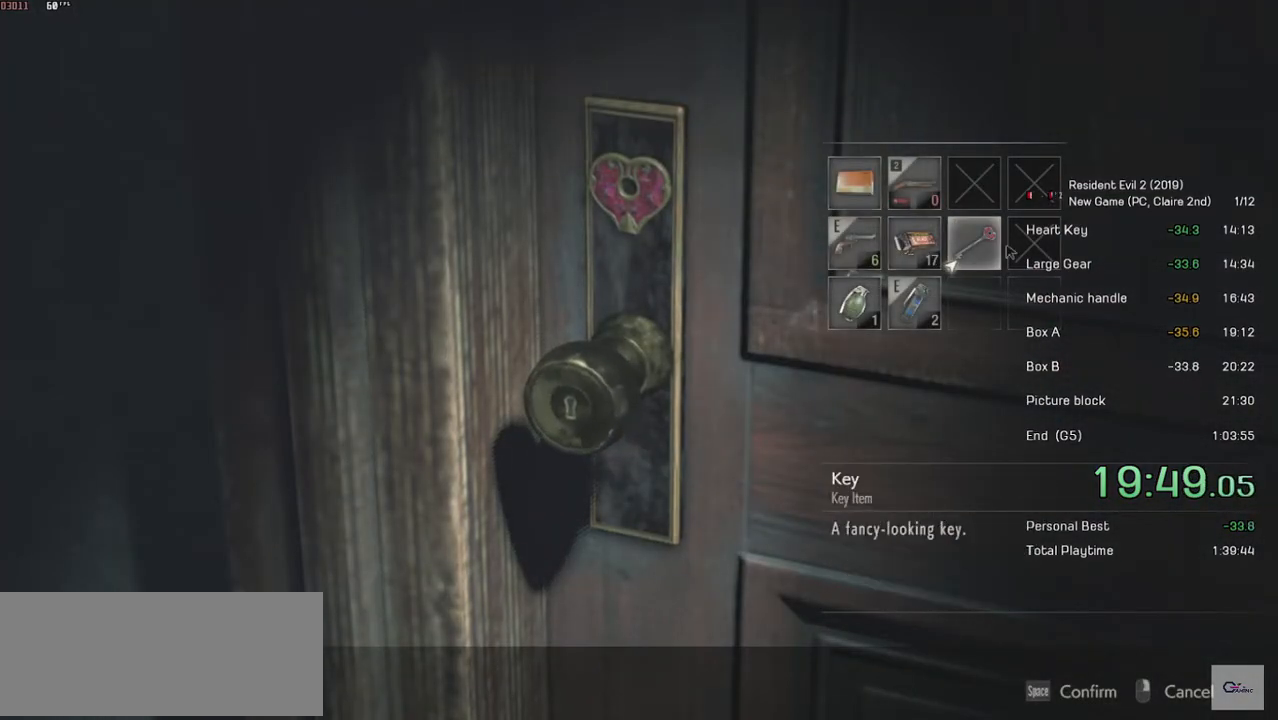
{"keys": [], "mouse": ["left"], "events": [[283, "mouse_left", "down"], [383, "mouse_left", "up"], [433, "mouse_left", "down"]]}
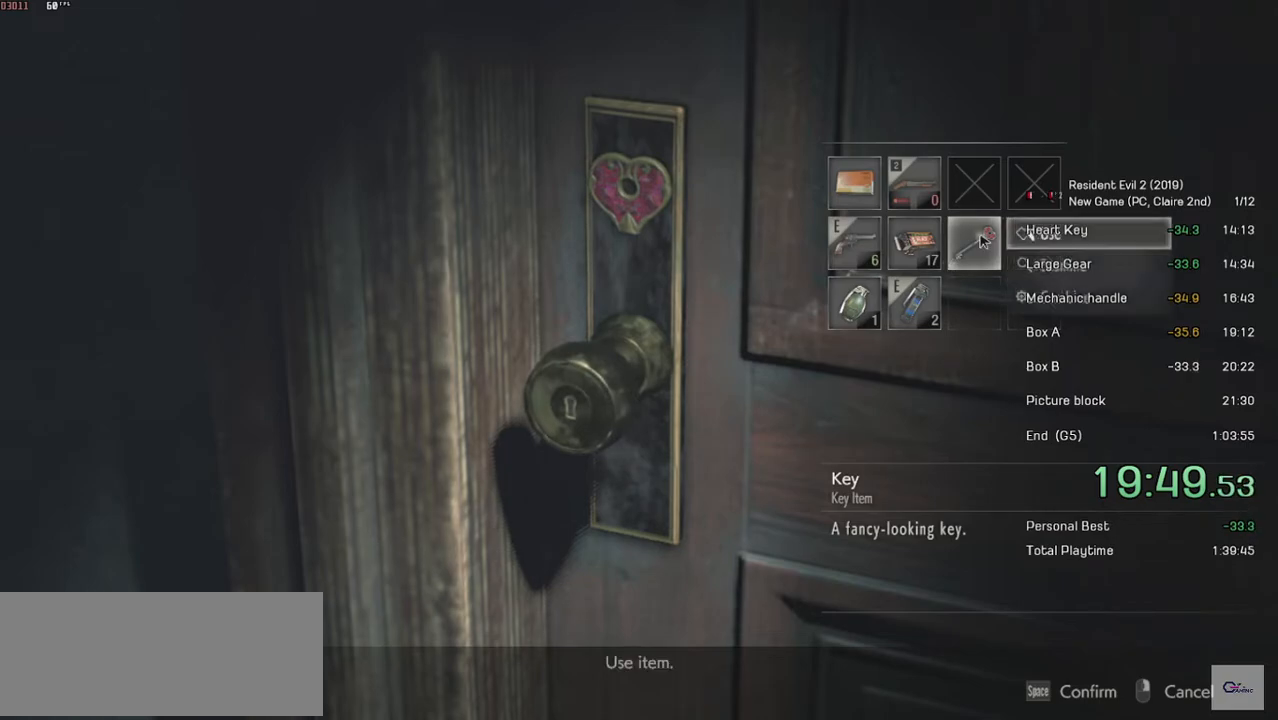
{"keys": ["shift", "w"], "mouse": [], "events": [[17, "mouse_left", "up"], [67, "mouse_left", "down"], [167, "mouse_left", "up"], [183, "shift", "down"], [183, "w", "down"], [383, "mouse_left", "down"], [483, "mouse_left", "up"]]}
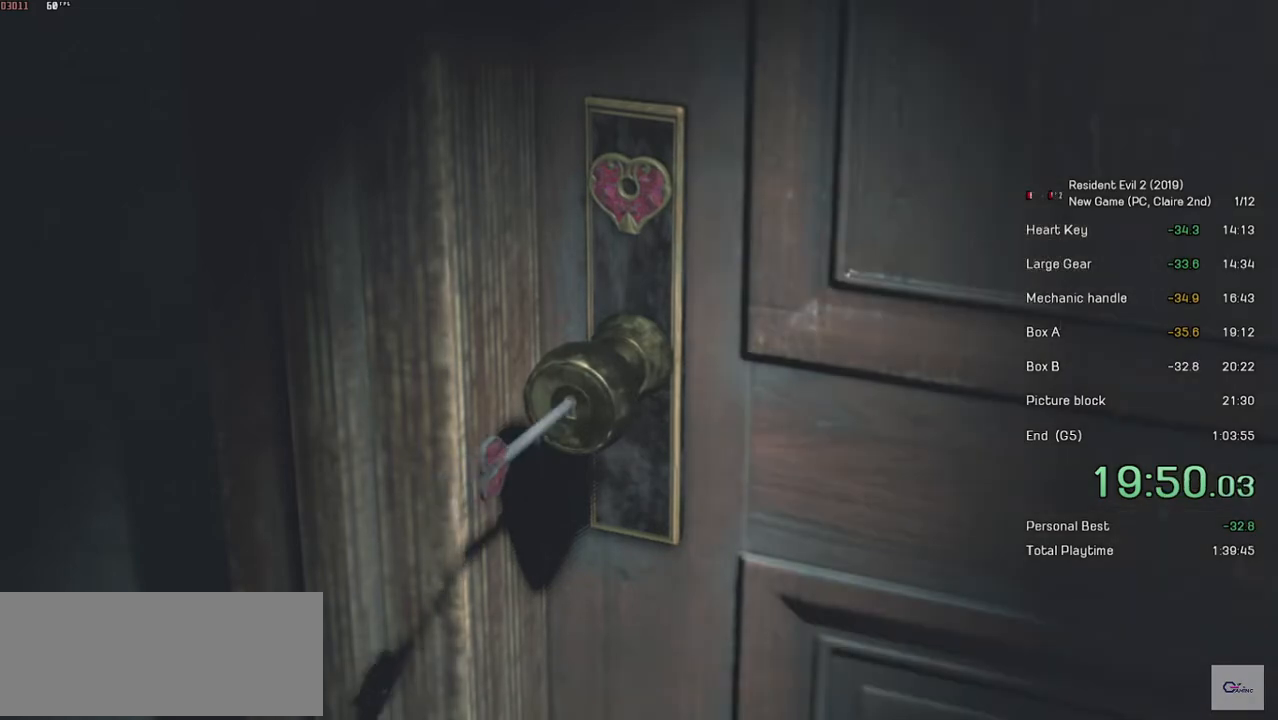
{"keys": ["shift", "w"], "mouse": ["left"], "events": [[33, "mouse_left", "down"], [117, "mouse_left", "up"], [183, "mouse_left", "down"], [233, "mouse_left", "up"], [333, "mouse_left", "down"], [383, "mouse_left", "up"], [467, "mouse_left", "down"]]}
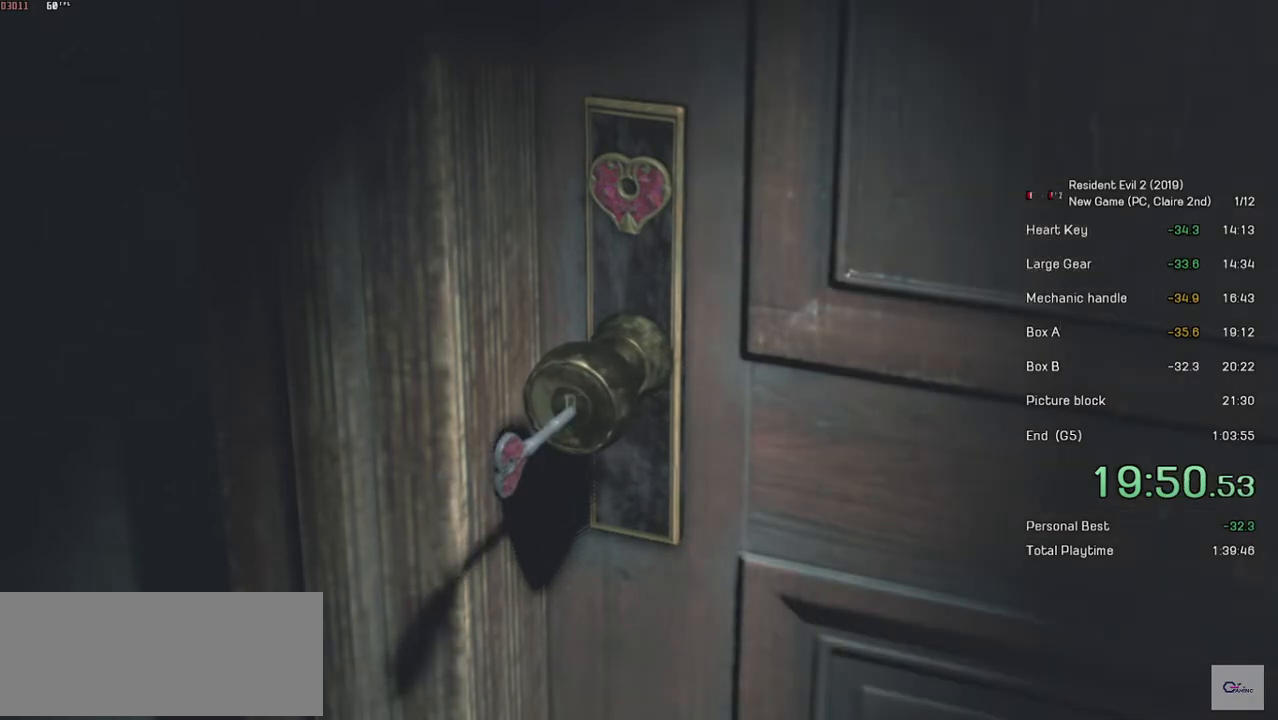
{"keys": ["shift", "w"], "mouse": [], "events": [[33, "mouse_left", "up"], [117, "mouse_left", "down"], [167, "mouse_left", "up"], [233, "mouse_left", "down"], [317, "mouse_left", "up"], [383, "mouse_left", "down"], [433, "mouse_left", "up"]]}
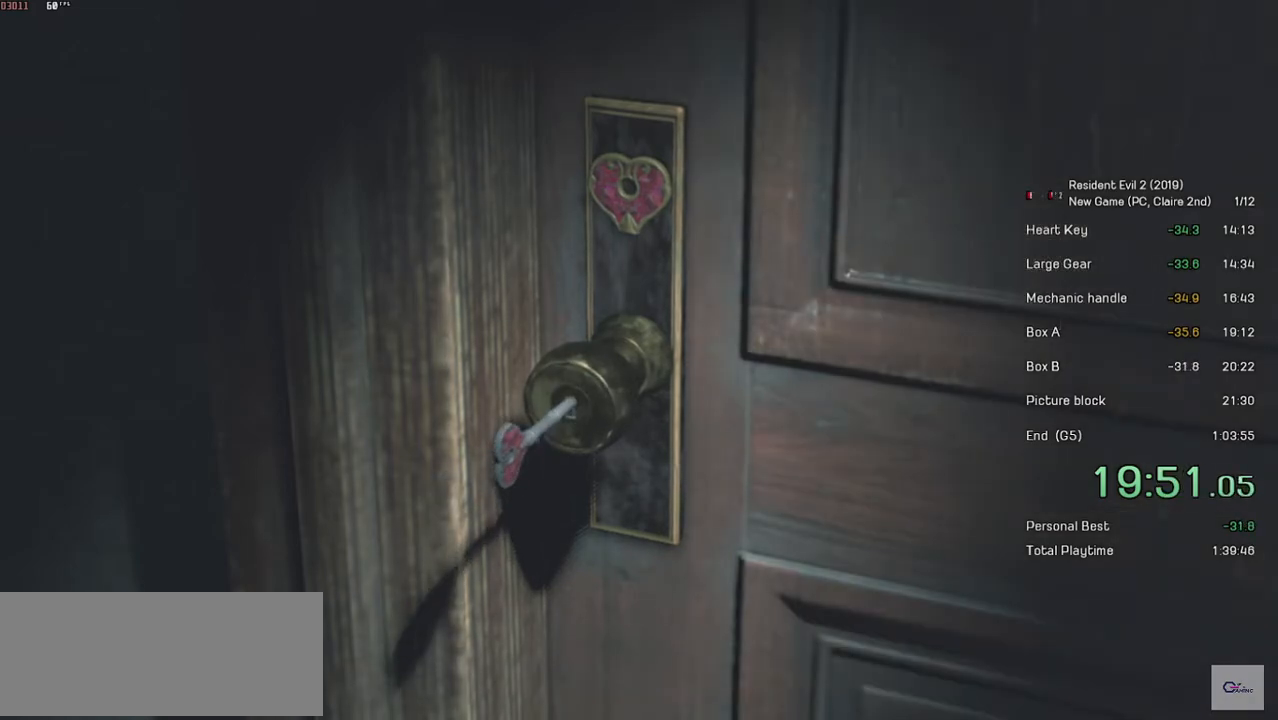
{"keys": ["shift", "w"], "mouse": ["left"], "events": [[33, "mouse_left", "down"], [83, "mouse_left", "up"], [183, "mouse_left", "down"], [233, "mouse_left", "up"], [317, "mouse_left", "down"], [383, "mouse_left", "up"], [433, "mouse_left", "down"]]}
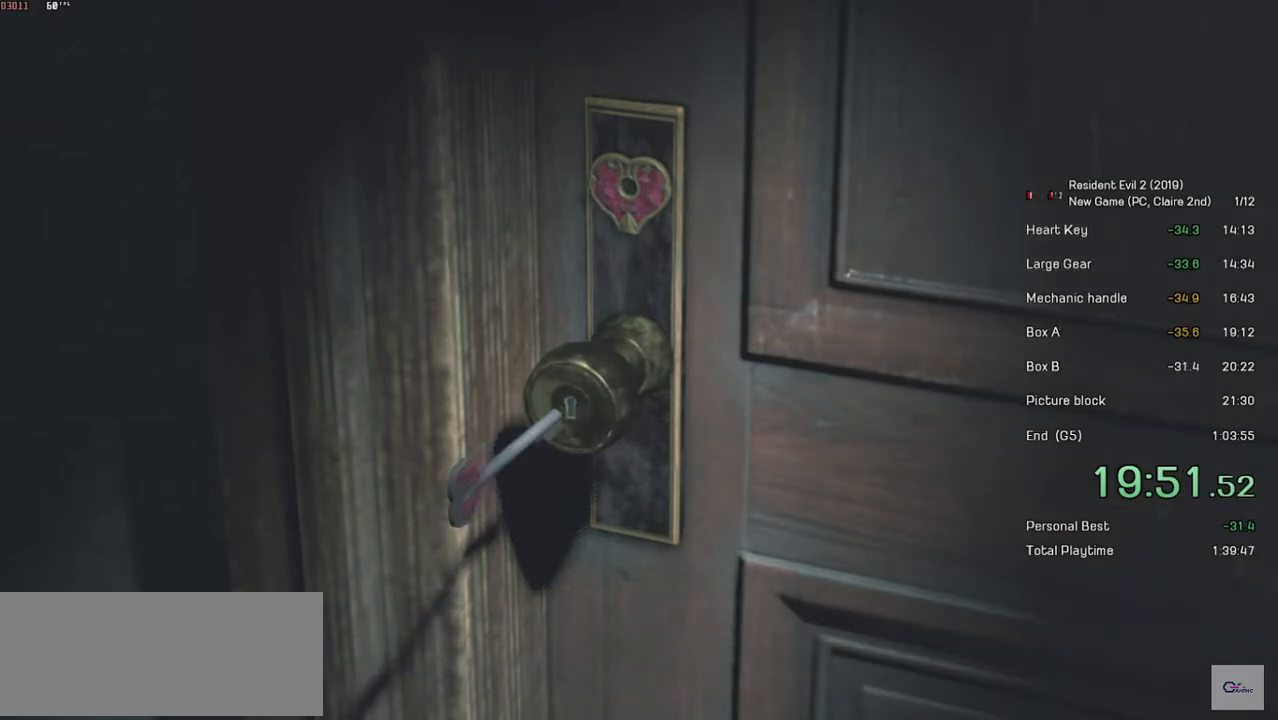
{"keys": ["shift", "w"], "mouse": ["left"], "events": [[17, "mouse_left", "up"], [83, "mouse_left", "down"], [133, "mouse_left", "up"], [233, "mouse_left", "down"], [283, "mouse_left", "up"], [367, "mouse_left", "down"], [433, "mouse_left", "up"], [483, "mouse_left", "down"]]}
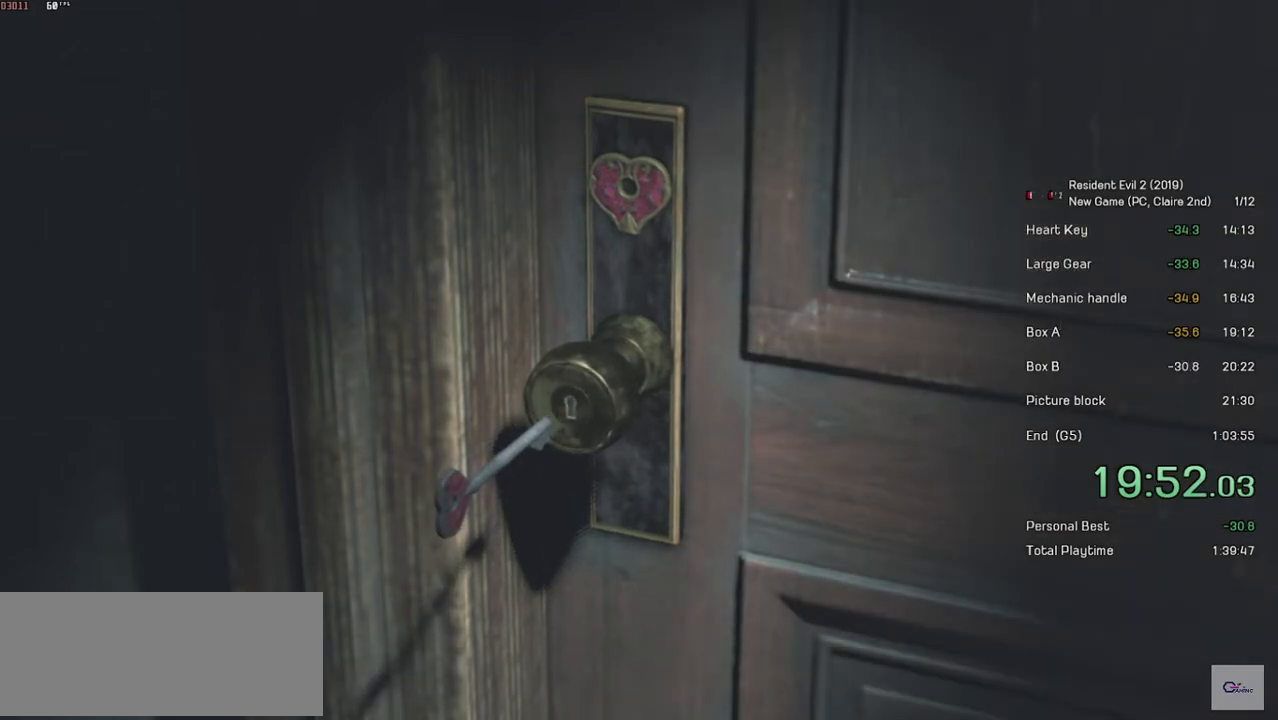
{"keys": ["d", "shift", "w"], "mouse": [], "events": [[67, "mouse_left", "up"], [133, "d", "down"], [133, "mouse_left", "down"], [217, "mouse_left", "up"]]}
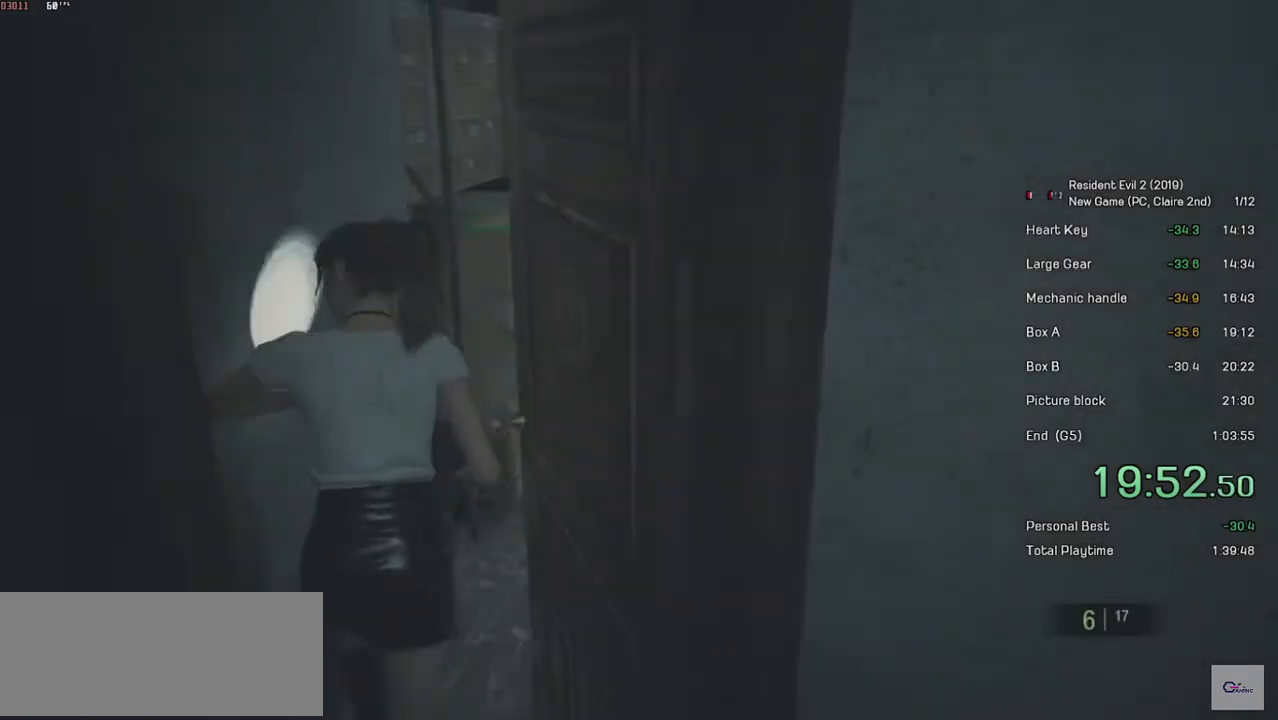
{"keys": ["shift", "w"], "mouse": [], "events": [[233, "d", "up"]]}
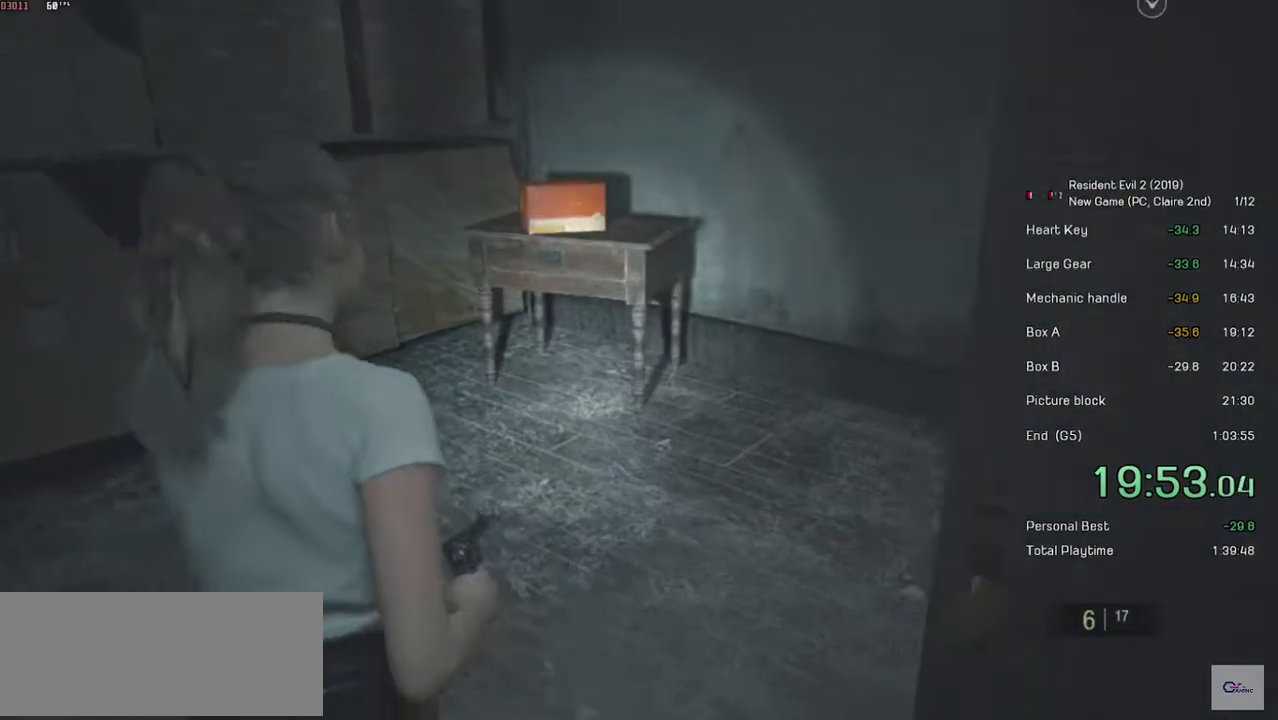
{"keys": ["shift", "w"], "mouse": [], "events": []}
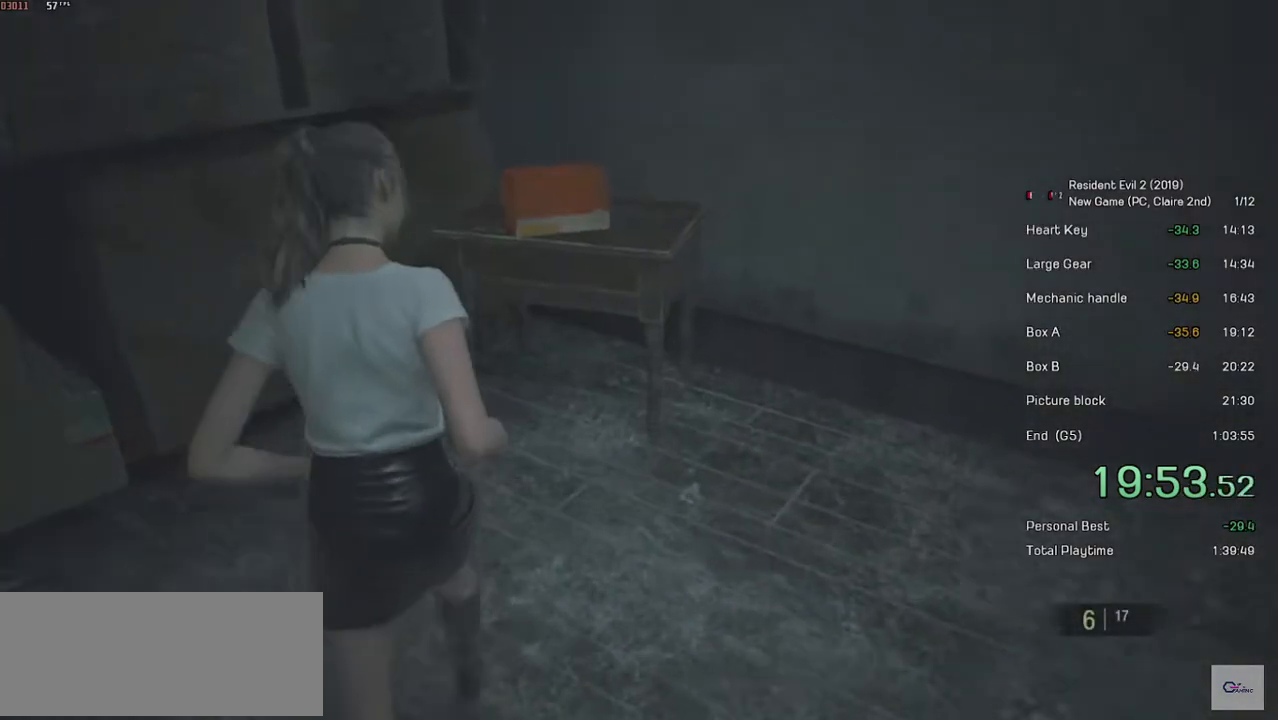
{"keys": ["shift", "w"], "mouse": ["left"], "events": [[333, "mouse_left", "down"], [433, "mouse_left", "up"], [483, "mouse_left", "down"]]}
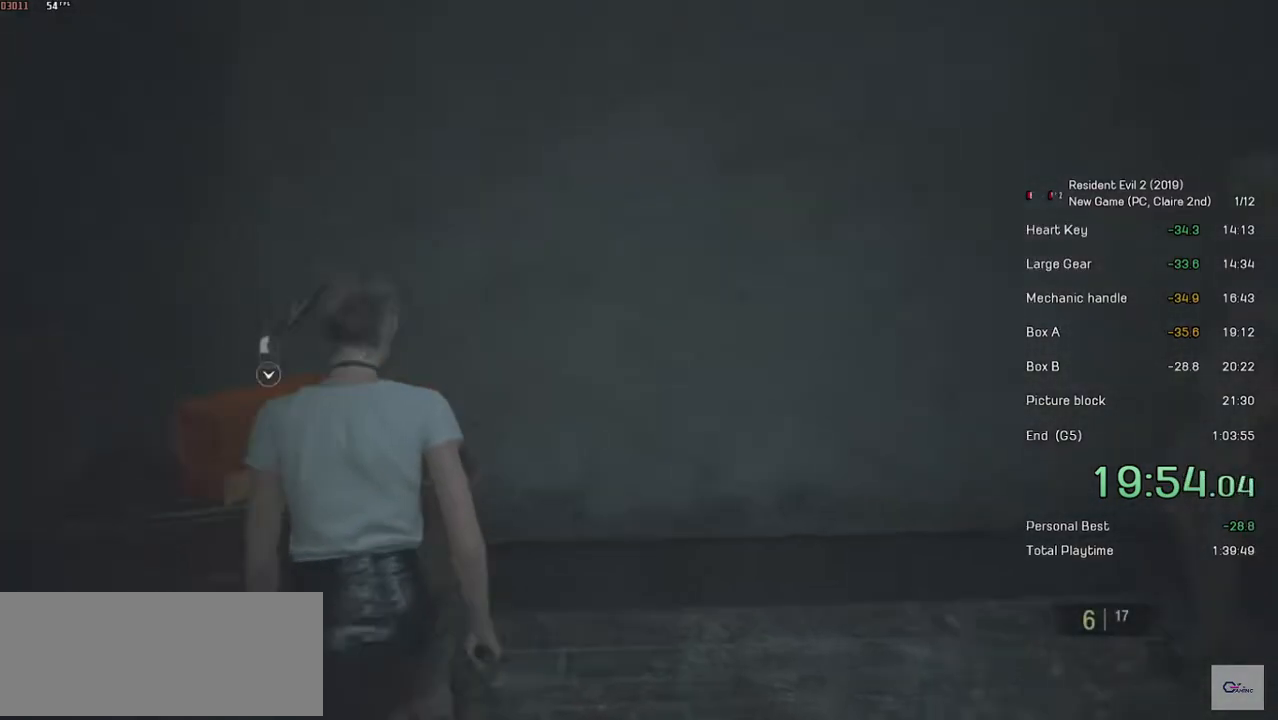
{"keys": [], "mouse": [], "events": [[33, "shift", "up"], [33, "w", "up"], [83, "mouse_left", "up"], [133, "mouse_left", "down"], [233, "mouse_left", "up"], [283, "mouse_left", "down"], [367, "mouse_left", "up"], [433, "mouse_left", "down"], [483, "mouse_left", "up"]]}
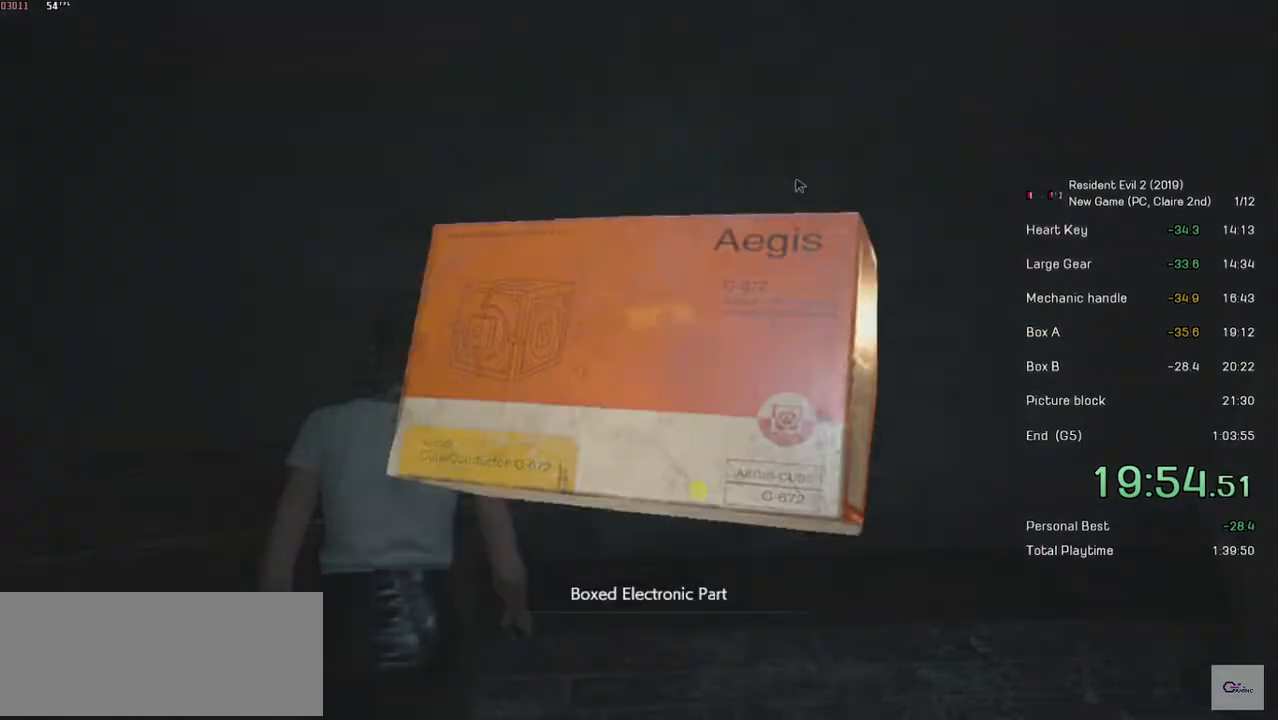
{"keys": [], "mouse": [], "events": [[67, "mouse_left", "down"], [133, "mouse_left", "up"], [183, "mouse_left", "down"], [283, "mouse_left", "up"], [333, "mouse_left", "down"], [483, "mouse_left", "up"]]}
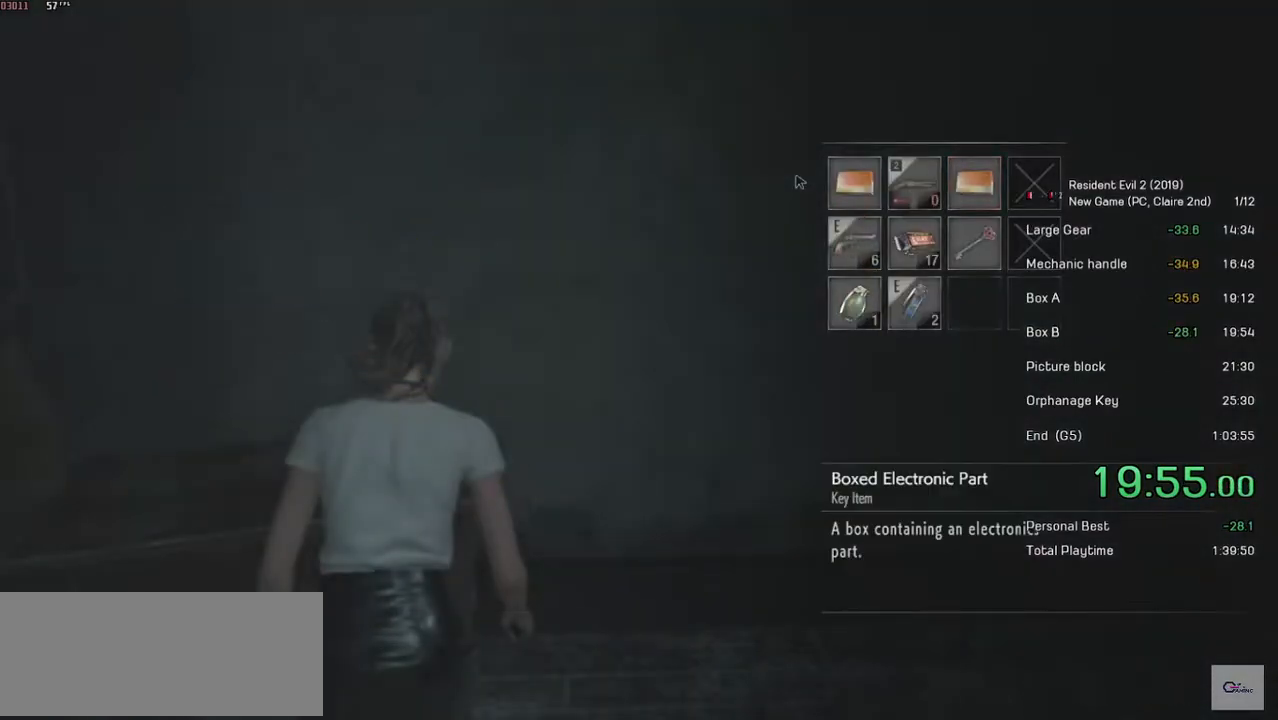
{"keys": ["d", "shift", "w"], "mouse": [], "events": [[133, "d", "down"], [233, "shift", "down"], [433, "w", "down"]]}